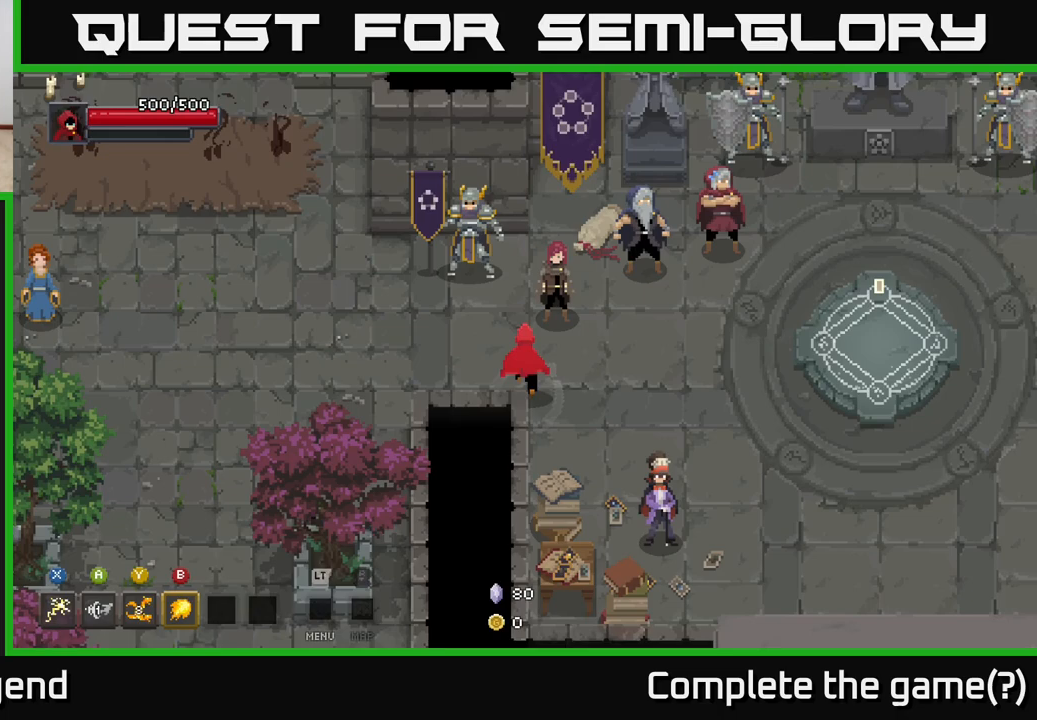
Gameplay with a controller (Xbox layout); each line is a JSON object with the inputs held at the frame after it. "events" lists button and stick changes between this image and that frame as [ms after this image, input, new state], when the widget could be followed in between.
{"buttons": [], "left_stick": "down-right", "right_stick": "center", "events": [[100, "left_stick", "center"], [300, "left_stick", "down-right"]]}
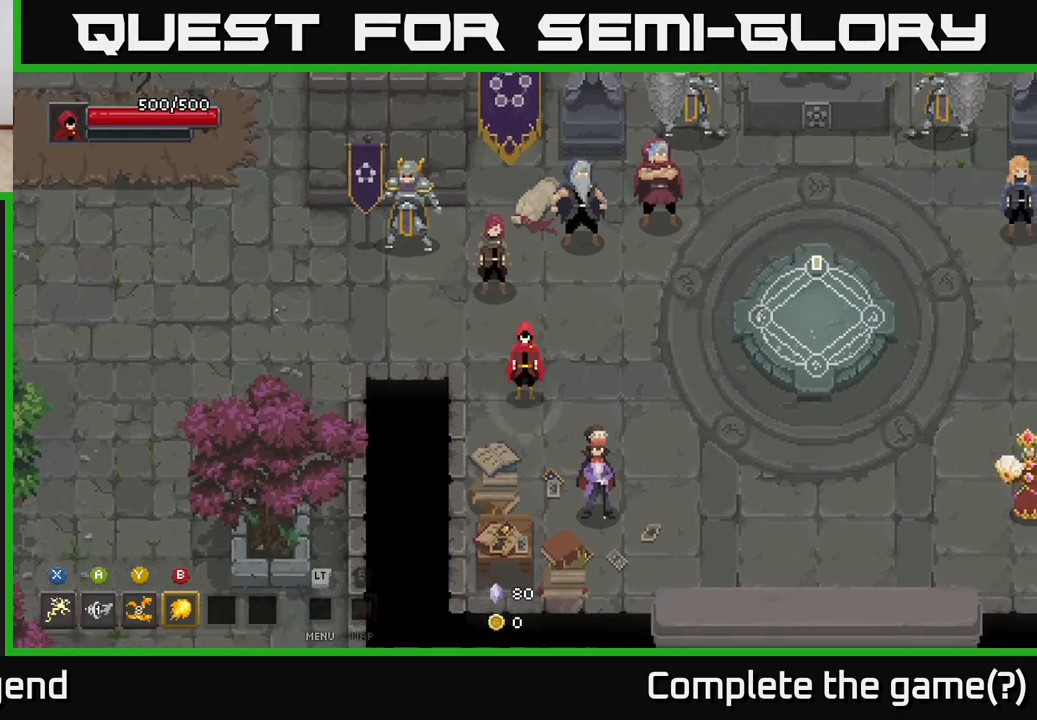
{"buttons": [], "left_stick": "center", "right_stick": "center", "events": [[17, "left_stick", "center"], [100, "left_stick", "up-left"], [250, "left_stick", "center"]]}
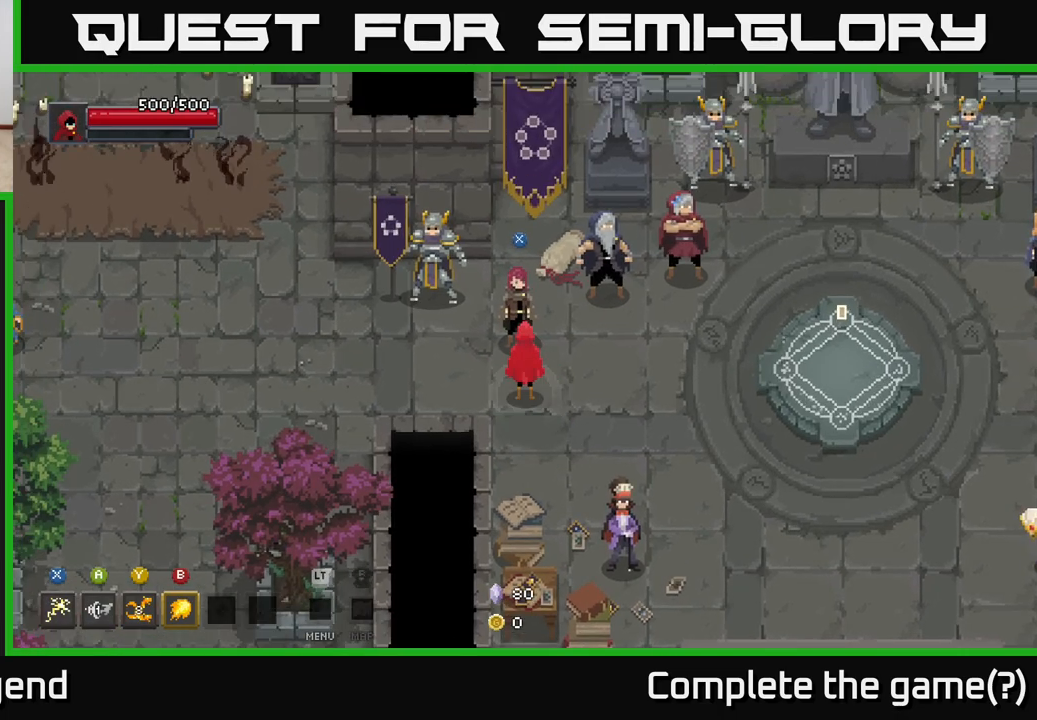
{"buttons": [], "left_stick": "up", "right_stick": "center", "events": [[400, "left_stick", "up"]]}
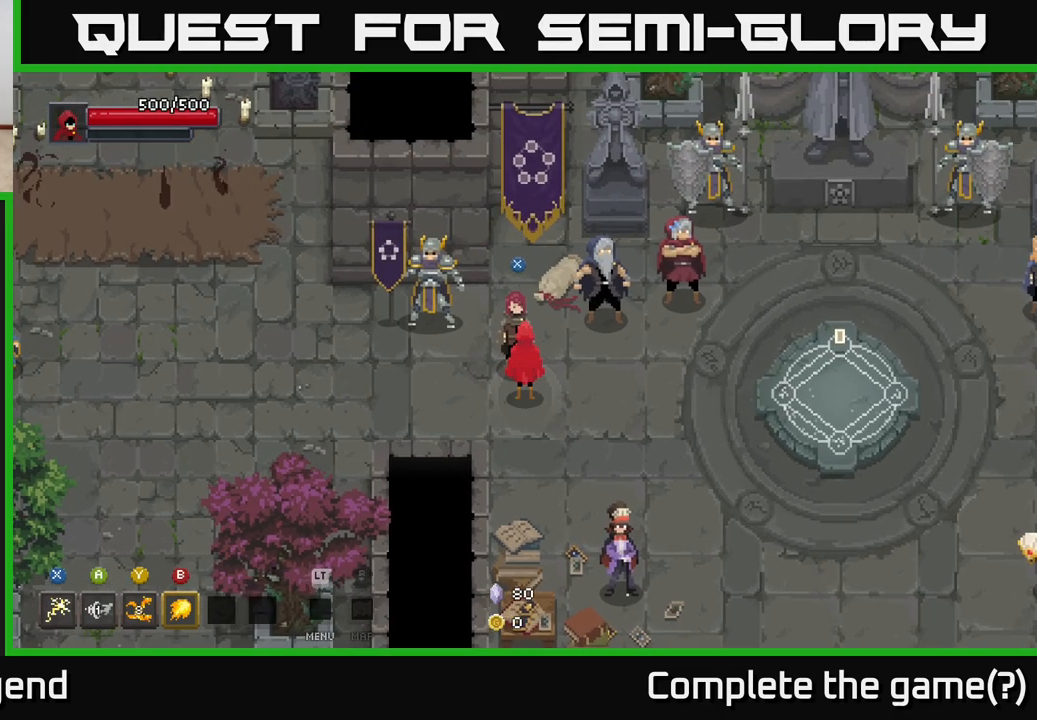
{"buttons": [], "left_stick": "center", "right_stick": "center", "events": [[33, "left_stick", "center"], [83, "X", "down"], [167, "X", "up"]]}
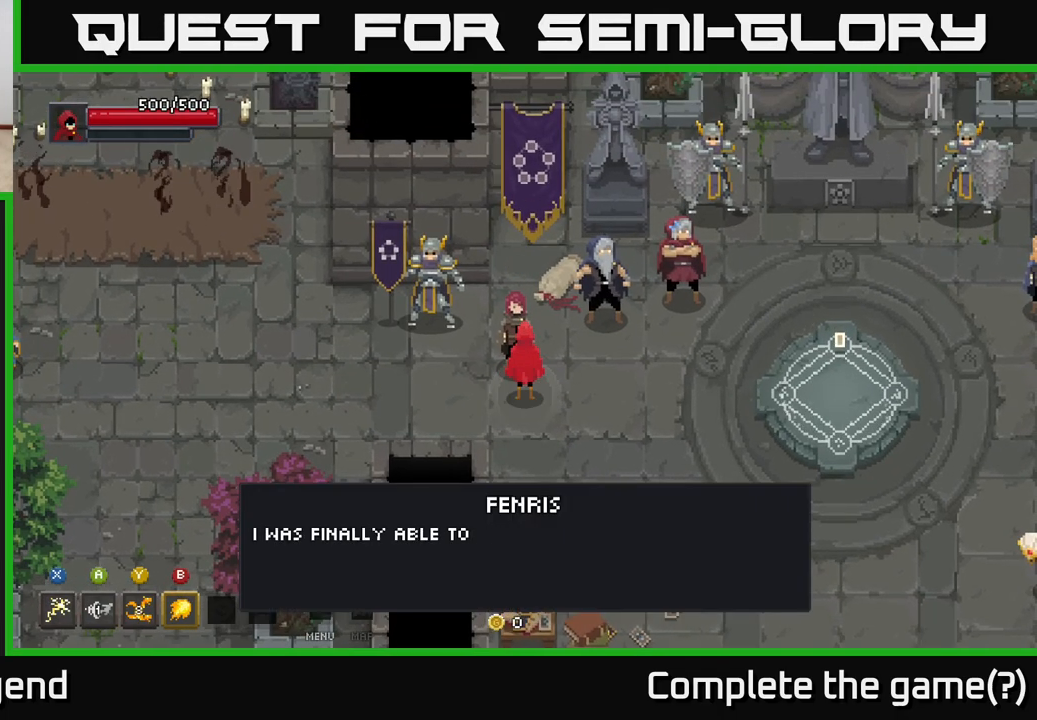
{"buttons": [], "left_stick": "center", "right_stick": "center", "events": []}
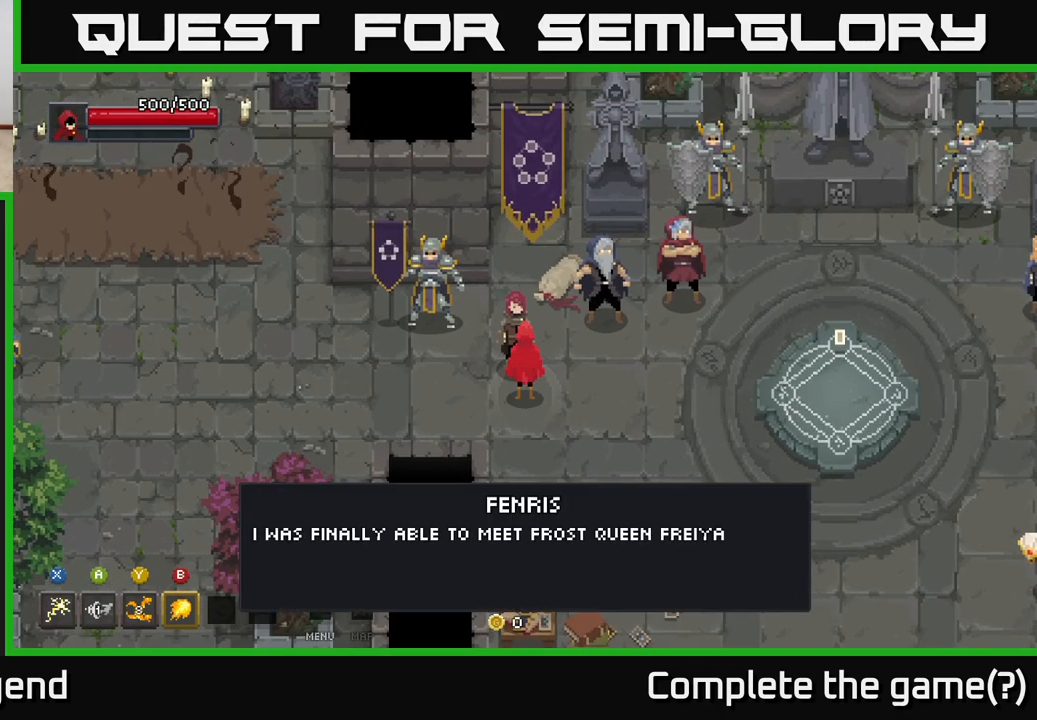
{"buttons": [], "left_stick": "center", "right_stick": "center", "events": []}
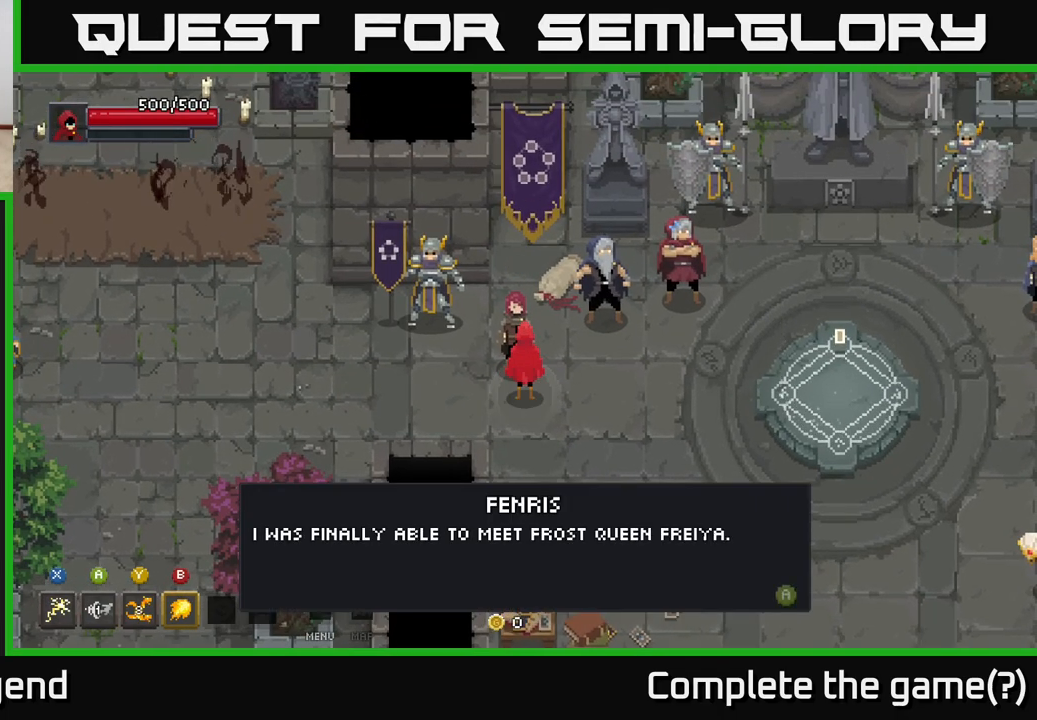
{"buttons": [], "left_stick": "center", "right_stick": "center", "events": []}
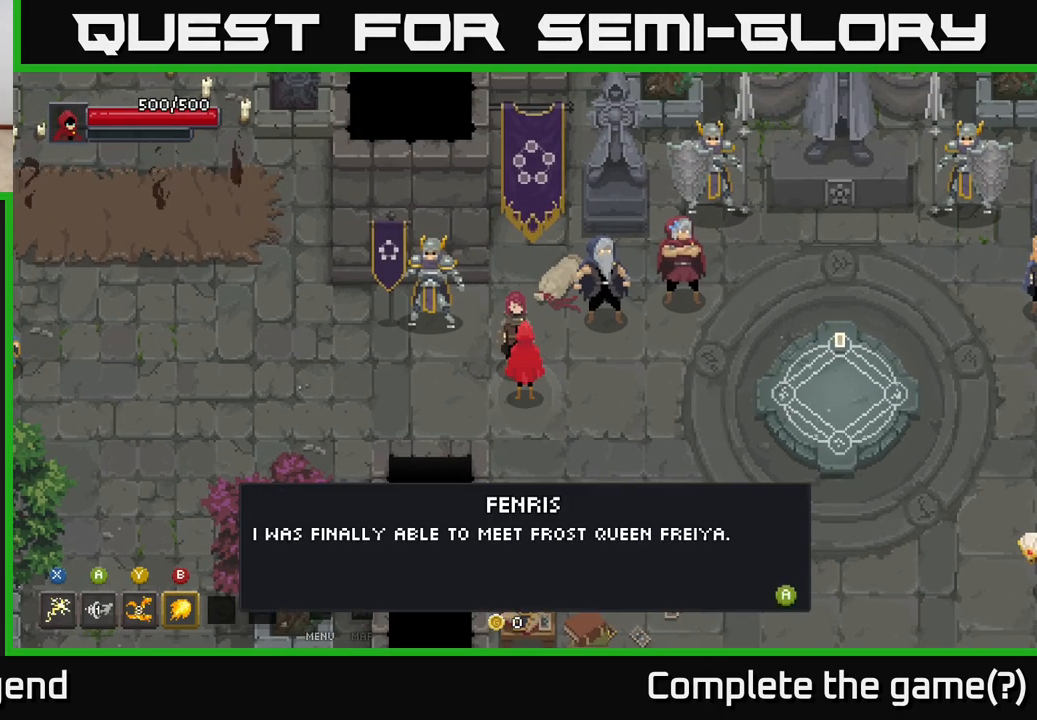
{"buttons": [], "left_stick": "center", "right_stick": "center", "events": [[467, "X", "down"], [500, "X", "up"]]}
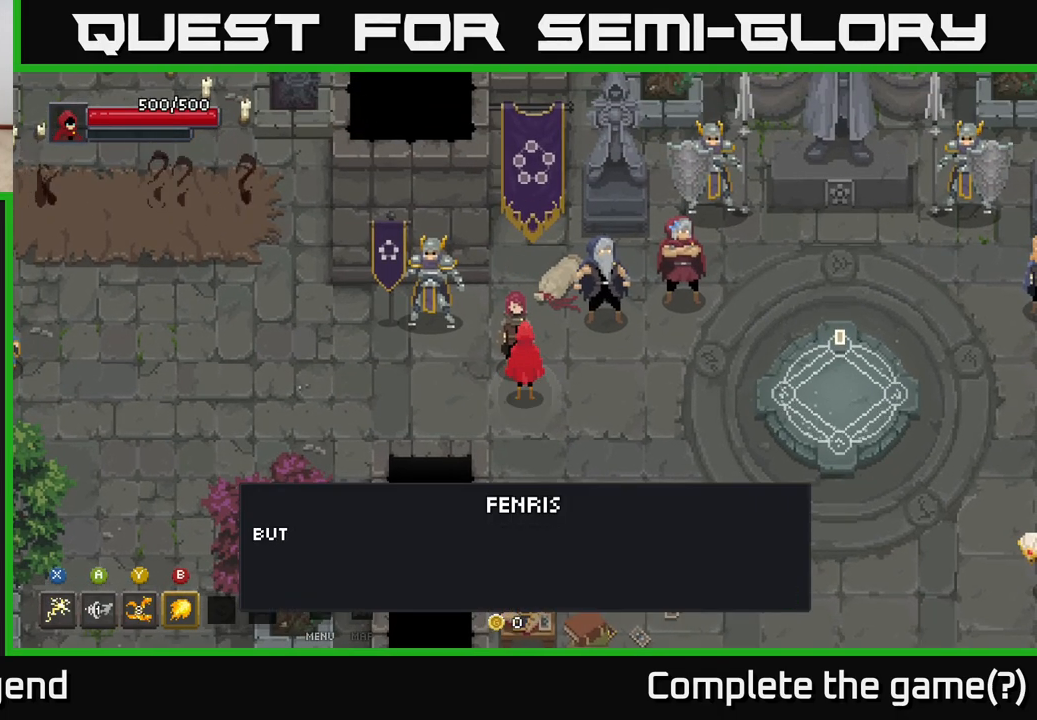
{"buttons": ["X"], "left_stick": "center", "right_stick": "center", "events": [[483, "X", "down"]]}
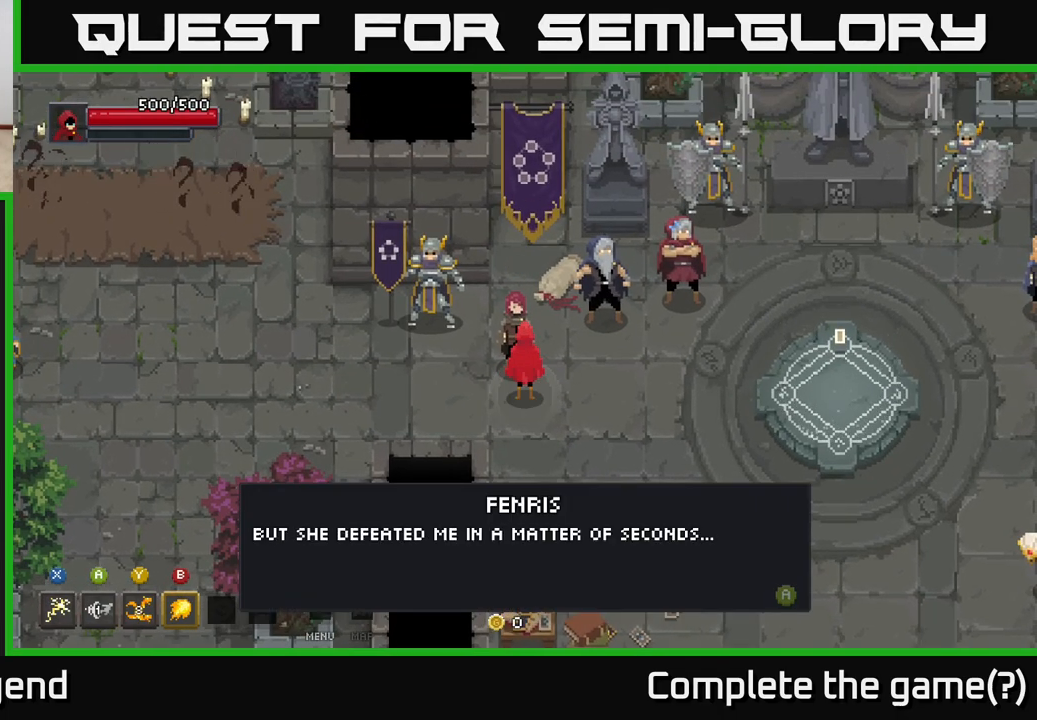
{"buttons": [], "left_stick": "center", "right_stick": "center", "events": [[117, "X", "up"]]}
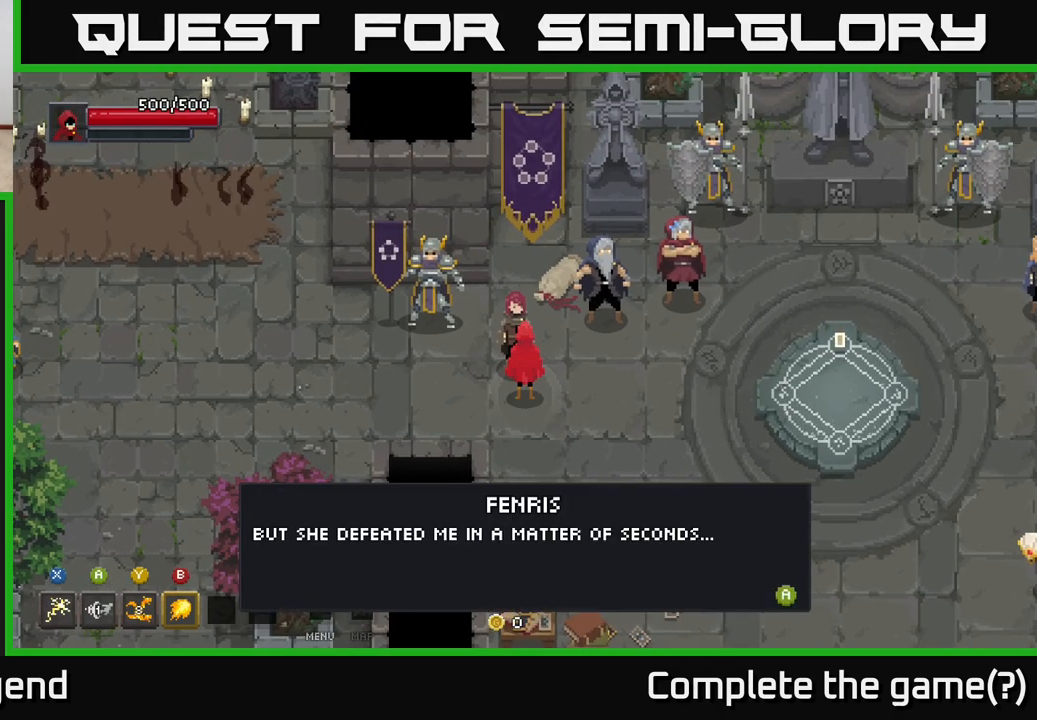
{"buttons": ["X"], "left_stick": "center", "right_stick": "center", "events": [[500, "X", "down"]]}
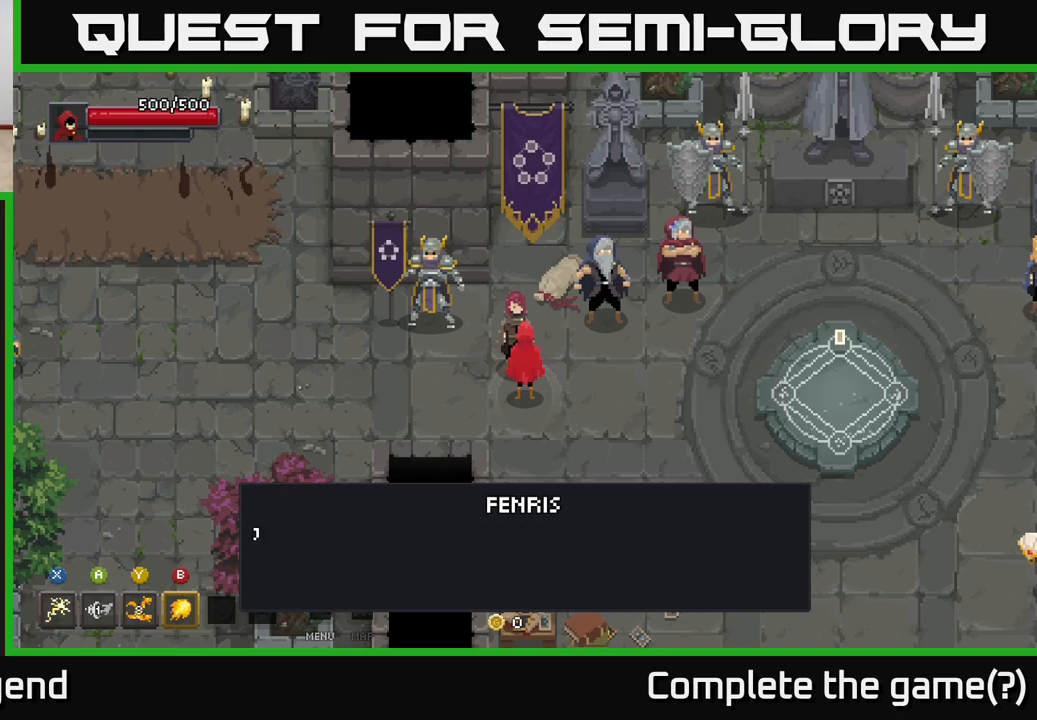
{"buttons": [], "left_stick": "center", "right_stick": "center", "events": [[133, "X", "up"]]}
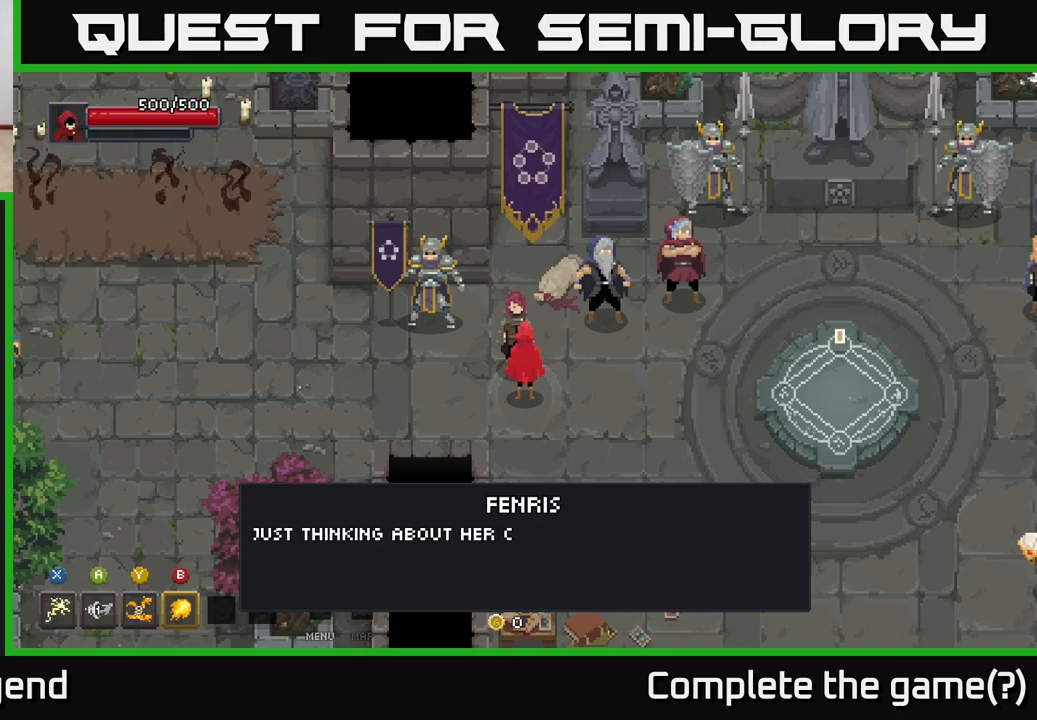
{"buttons": [], "left_stick": "center", "right_stick": "center", "events": []}
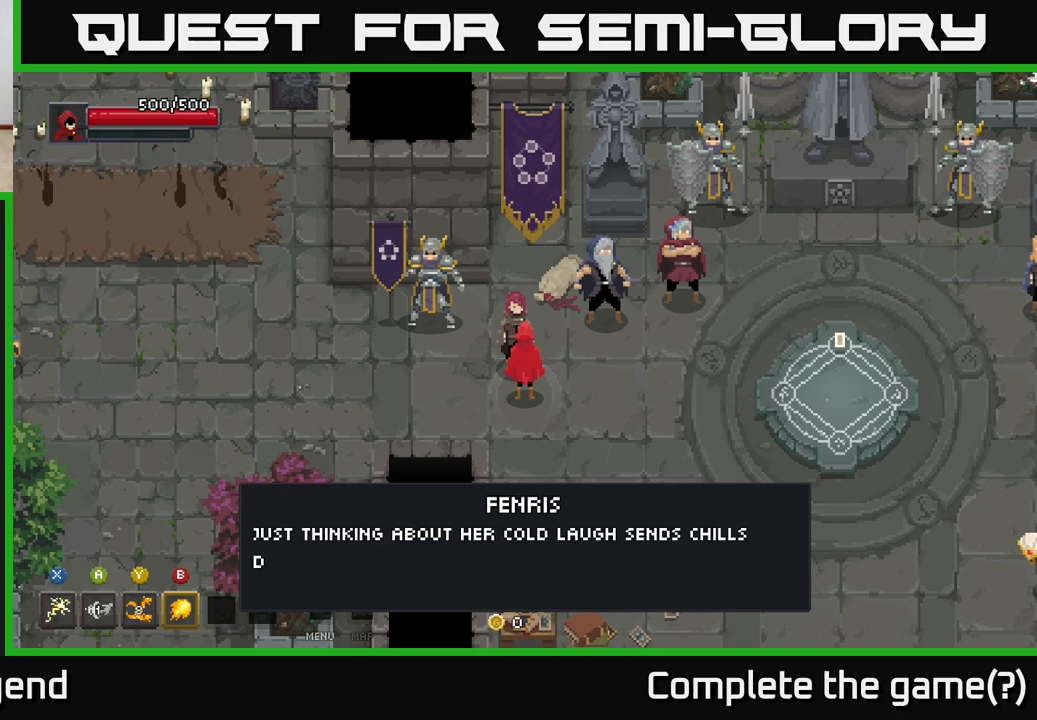
{"buttons": ["X"], "left_stick": "center", "right_stick": "center", "events": [[500, "X", "down"]]}
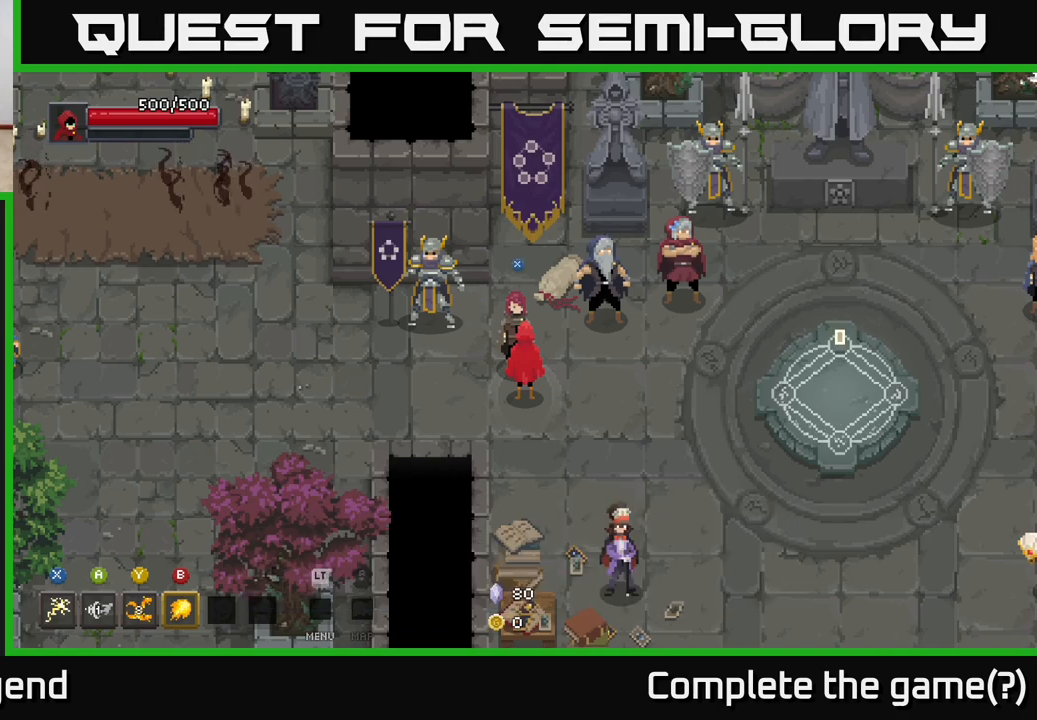
{"buttons": [], "left_stick": "right", "right_stick": "center", "events": [[133, "X", "up"], [267, "left_stick", "right"]]}
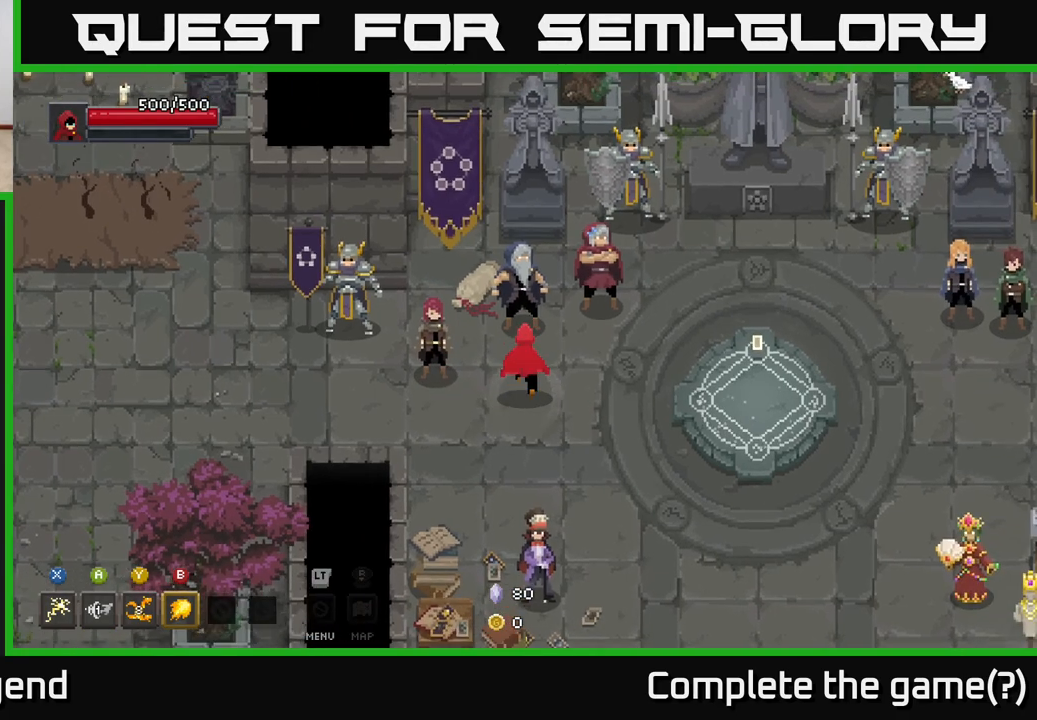
{"buttons": [], "left_stick": "center", "right_stick": "center", "events": [[33, "left_stick", "up"], [183, "left_stick", "center"], [200, "X", "down"], [383, "X", "up"]]}
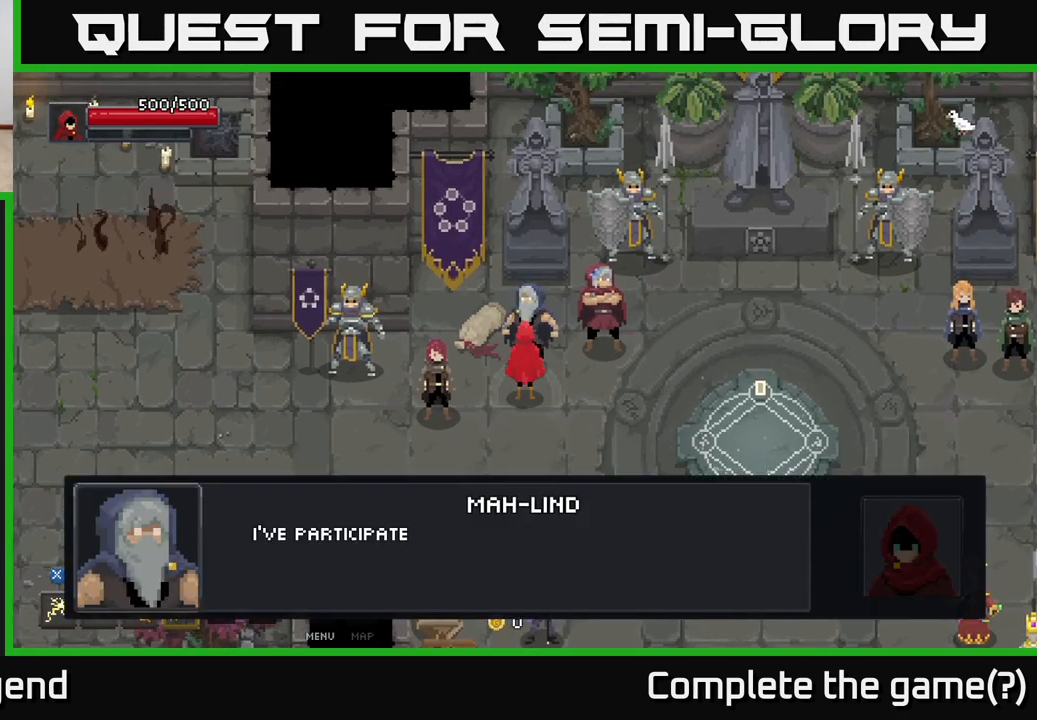
{"buttons": [], "left_stick": "center", "right_stick": "center", "events": []}
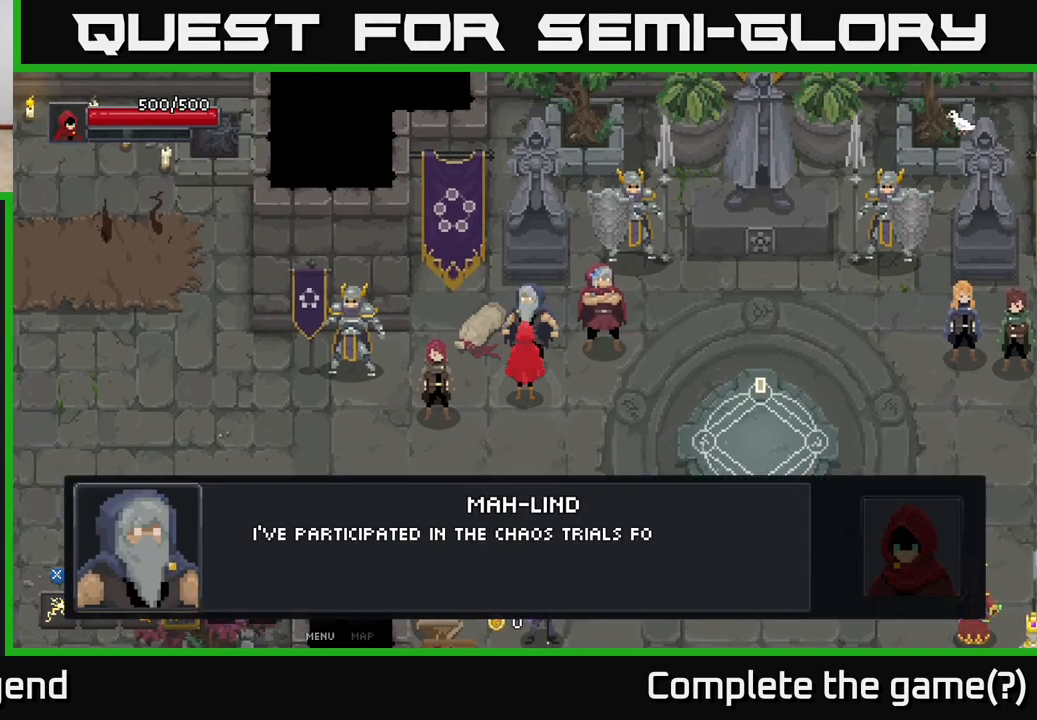
{"buttons": [], "left_stick": "center", "right_stick": "center", "events": []}
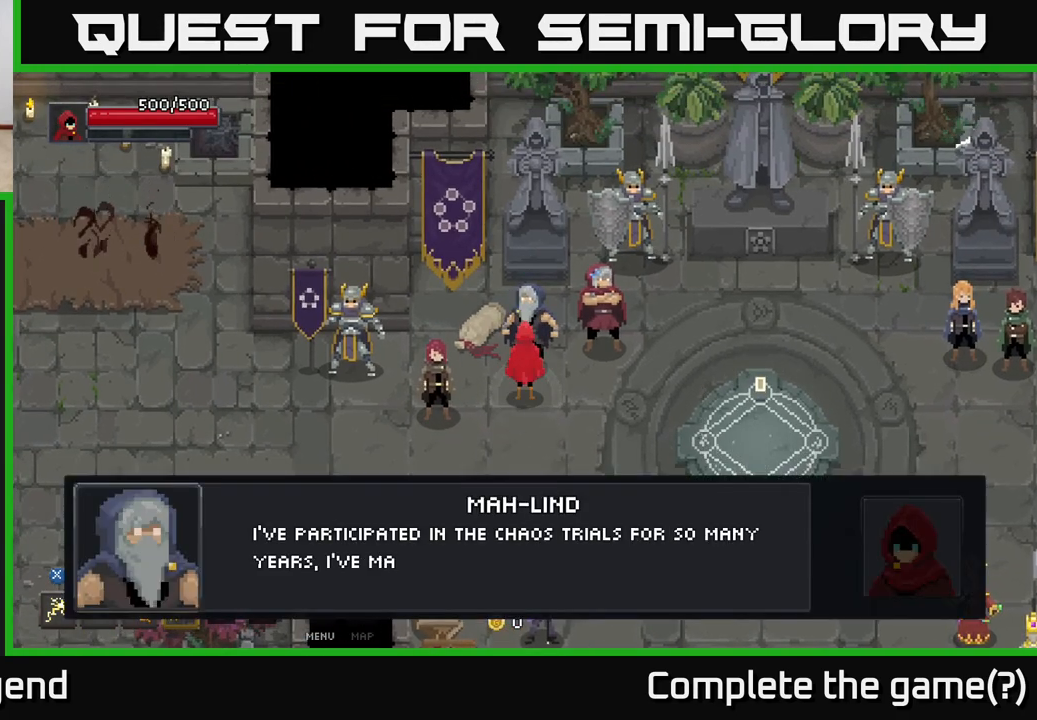
{"buttons": [], "left_stick": "center", "right_stick": "center", "events": []}
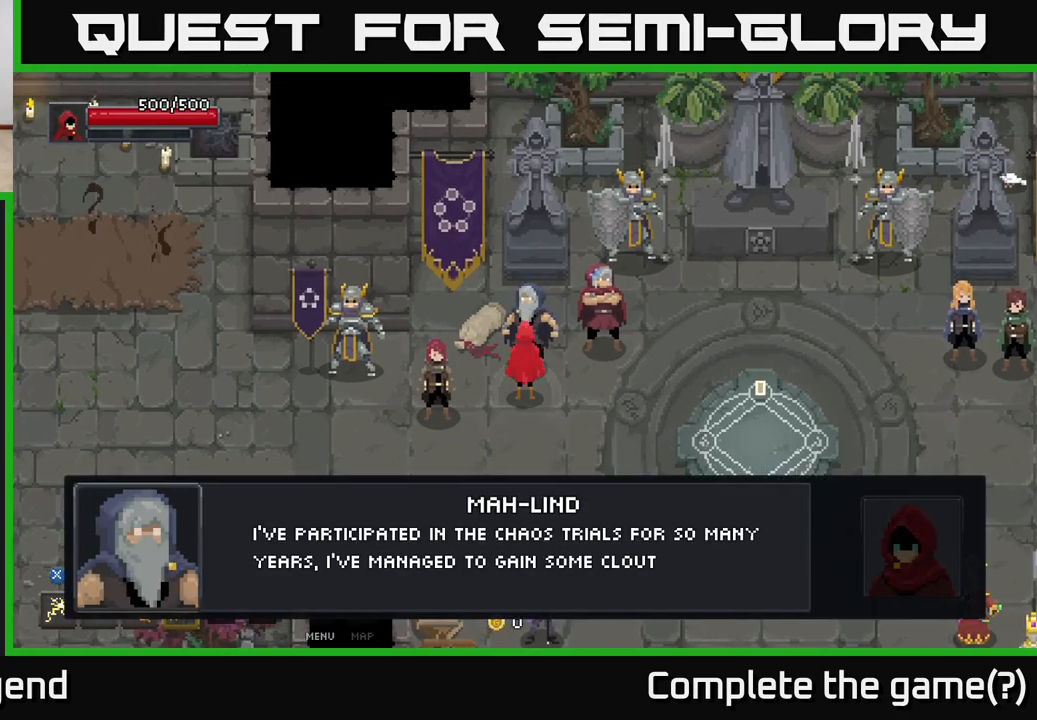
{"buttons": [], "left_stick": "center", "right_stick": "center", "events": []}
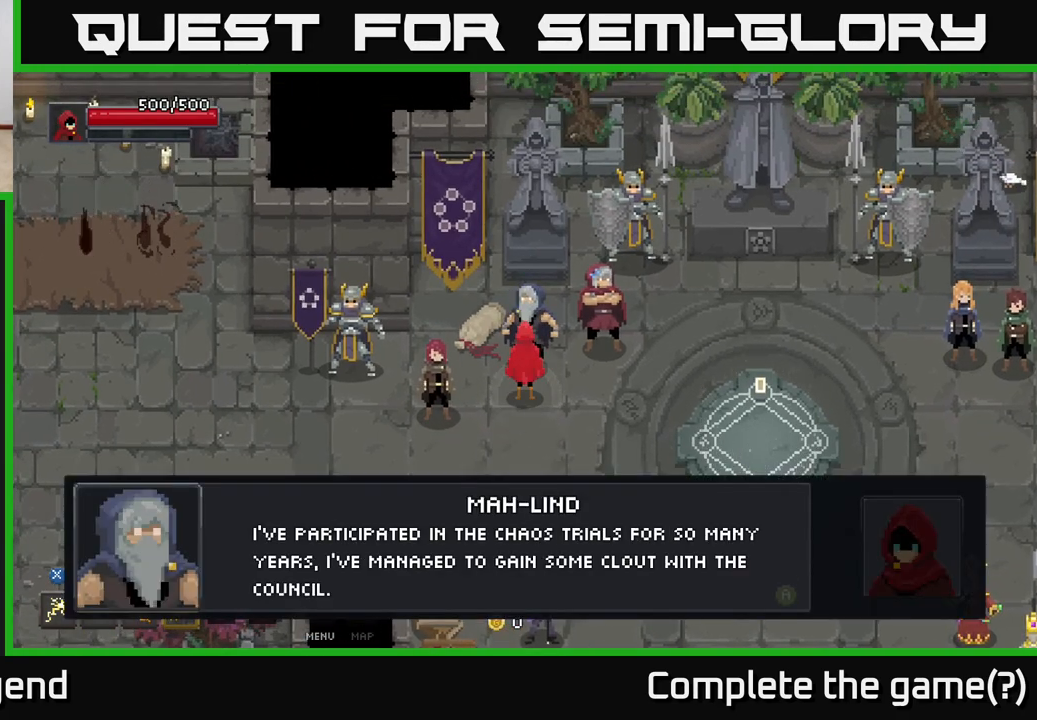
{"buttons": [], "left_stick": "center", "right_stick": "center", "events": []}
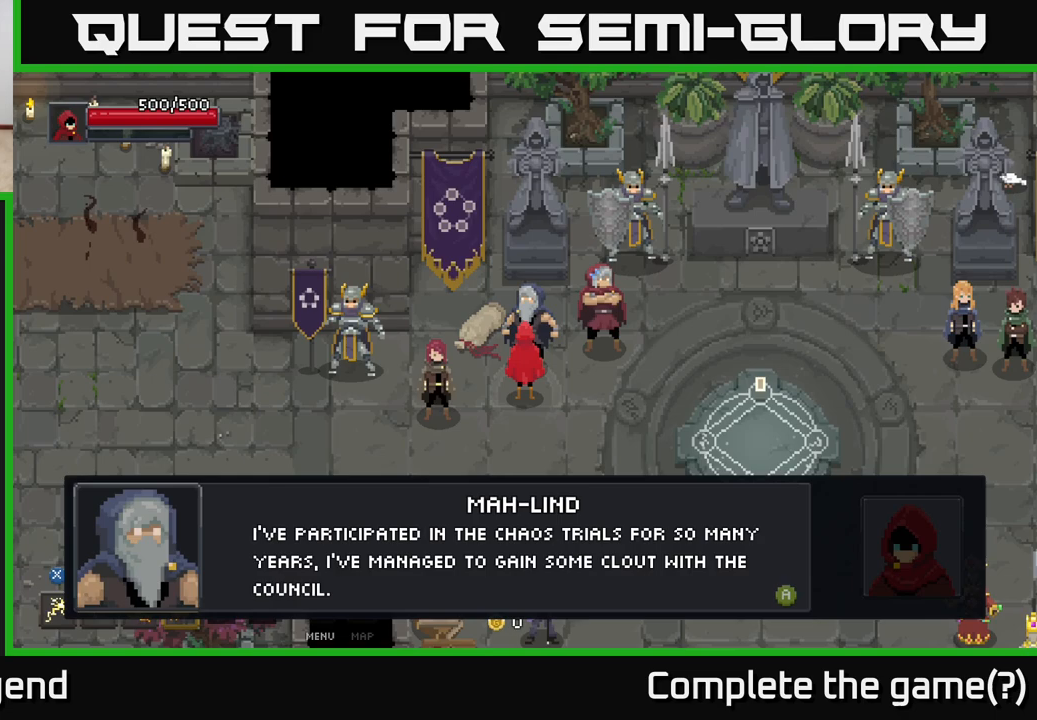
{"buttons": [], "left_stick": "center", "right_stick": "center", "events": []}
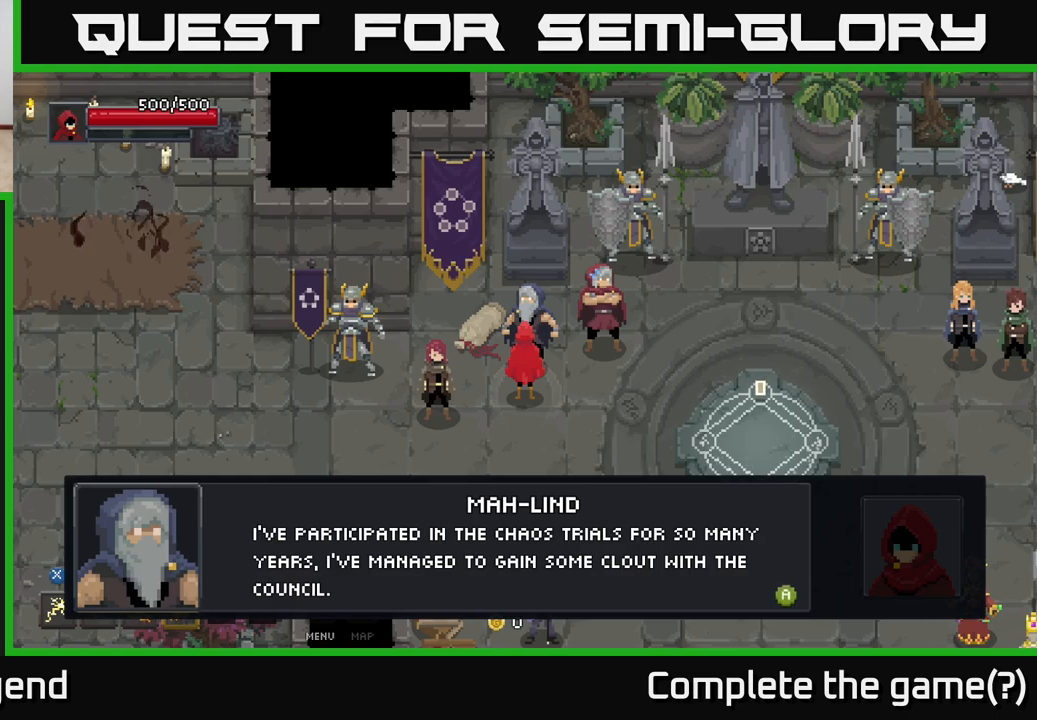
{"buttons": [], "left_stick": "center", "right_stick": "center", "events": []}
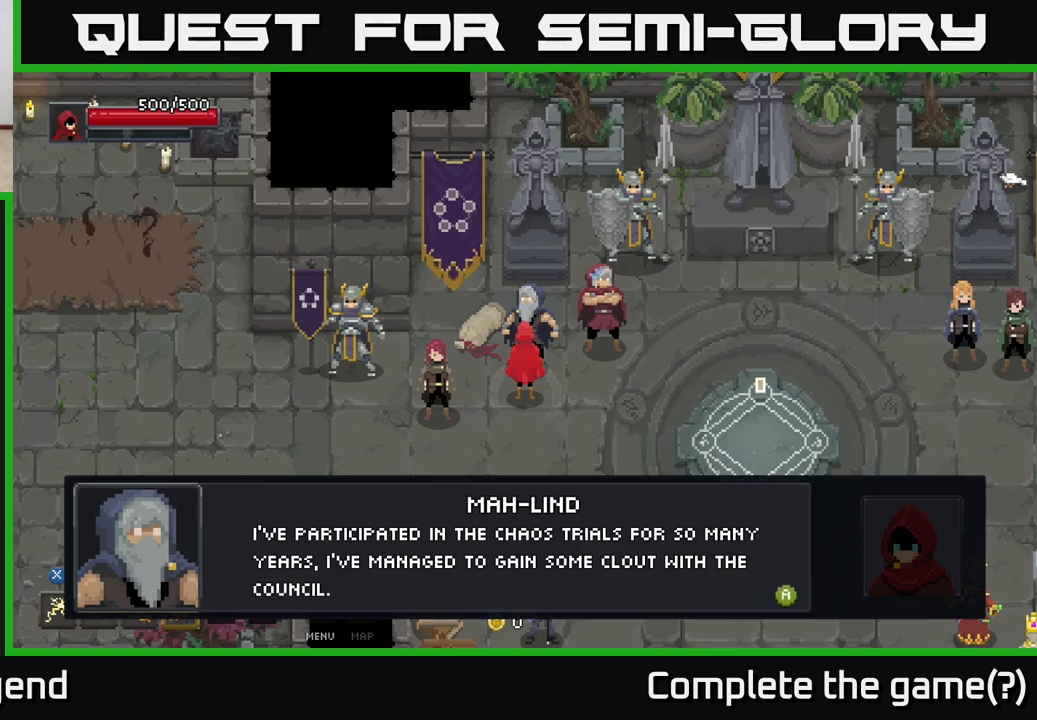
{"buttons": [], "left_stick": "center", "right_stick": "center", "events": [[250, "X", "down"], [383, "X", "up"]]}
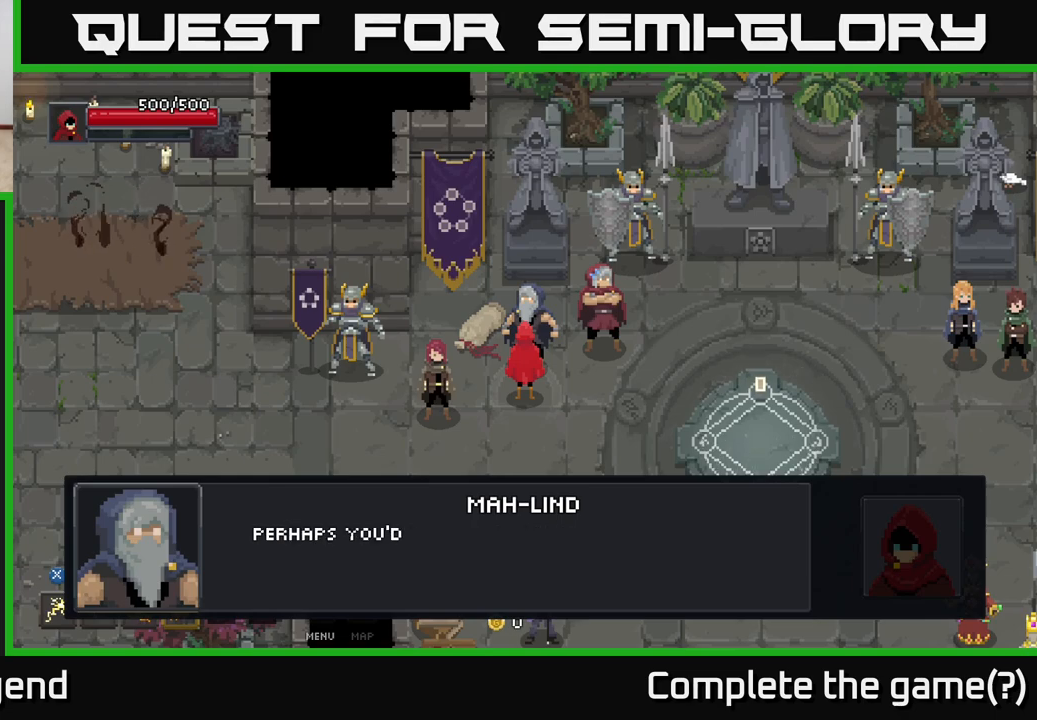
{"buttons": [], "left_stick": "center", "right_stick": "center", "events": [[317, "X", "down"], [433, "X", "up"]]}
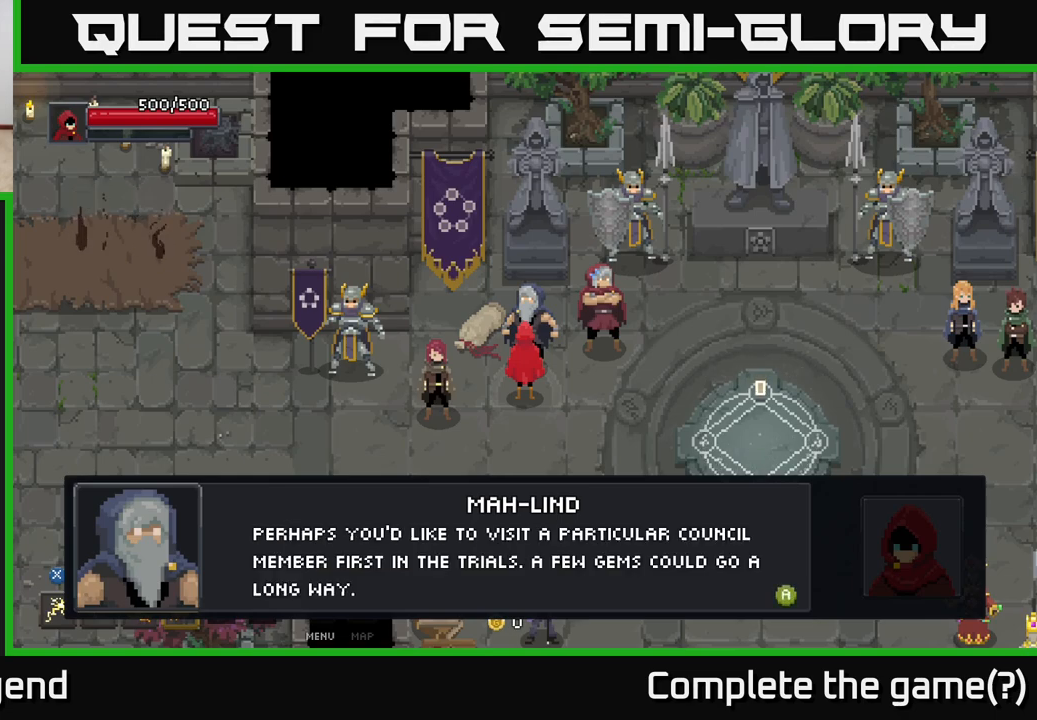
{"buttons": [], "left_stick": "center", "right_stick": "center", "events": []}
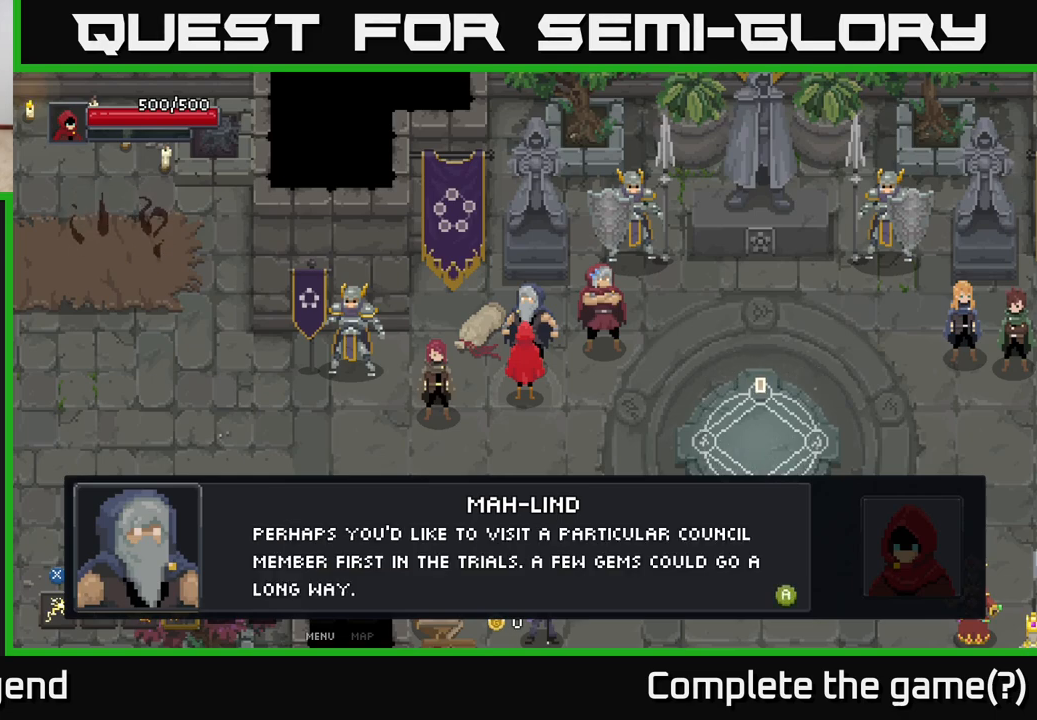
{"buttons": [], "left_stick": "center", "right_stick": "center", "events": []}
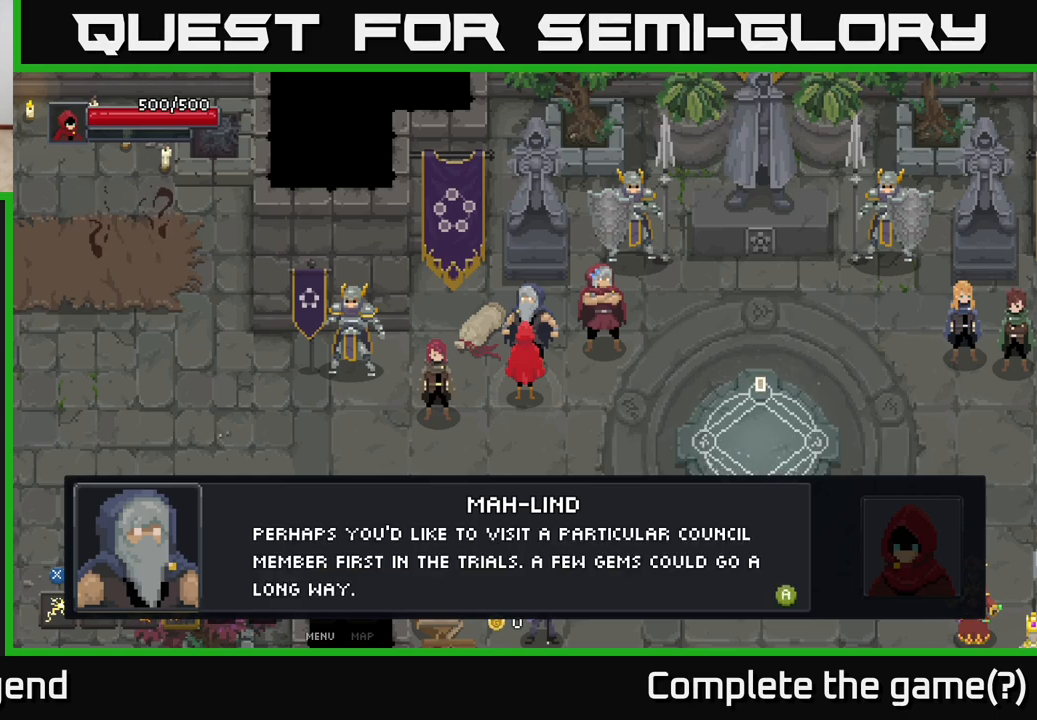
{"buttons": [], "left_stick": "center", "right_stick": "center", "events": []}
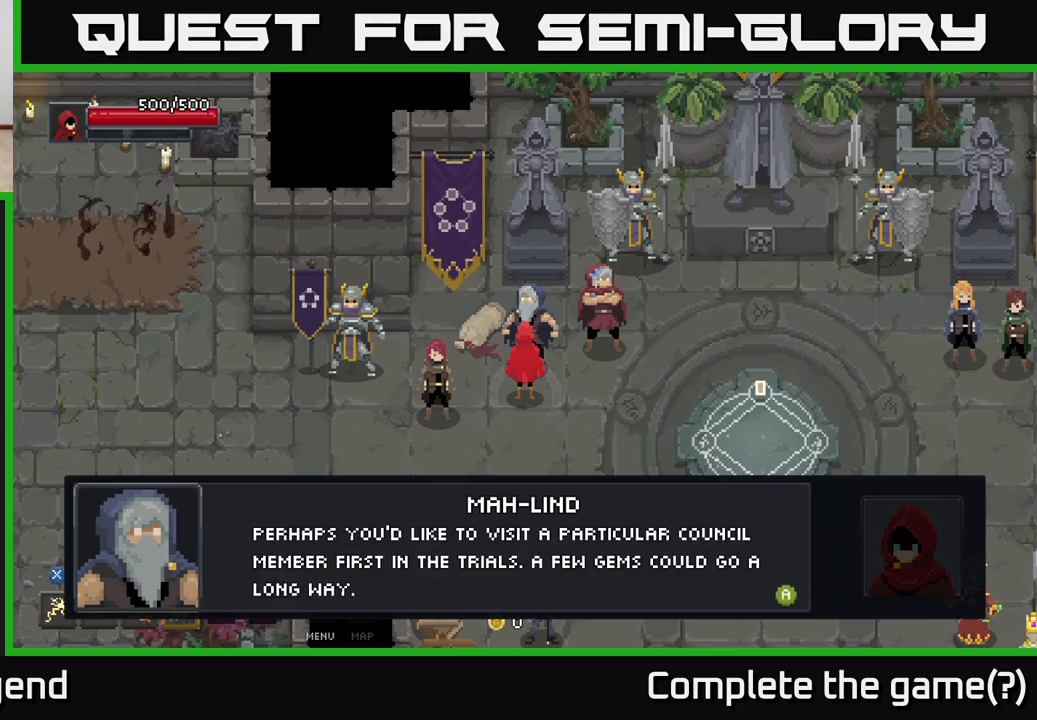
{"buttons": [], "left_stick": "center", "right_stick": "center", "events": []}
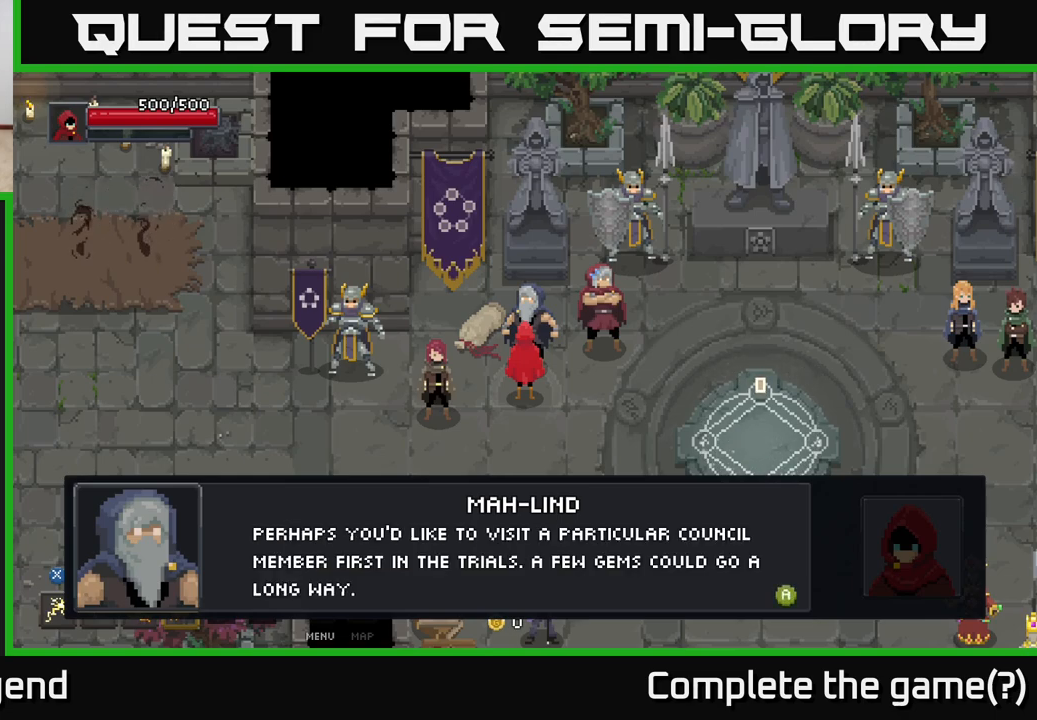
{"buttons": ["X"], "left_stick": "center", "right_stick": "center", "events": [[483, "X", "down"]]}